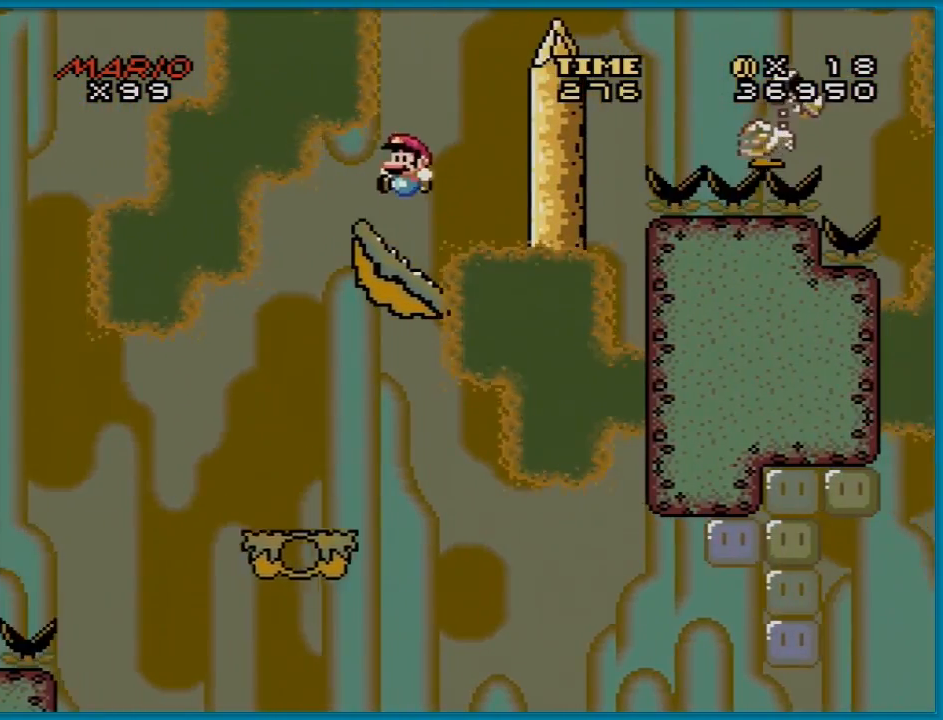
Gameplay with a controller (Nintendo layout); each line is a JSON object with the inputs held at the frame after it. "events" lists button and stick changes between this image and that frame as [ms after this image, input, new state], when the widget could be followed in between. Not read: L3 R3.
{"buttons": ["Y"], "events": [[33, "B", "up"], [50, "DPAD_LEFT", "up"], [84, "DPAD_RIGHT", "down"], [200, "DPAD_RIGHT", "up"], [384, "DPAD_LEFT", "down"], [484, "DPAD_LEFT", "up"]]}
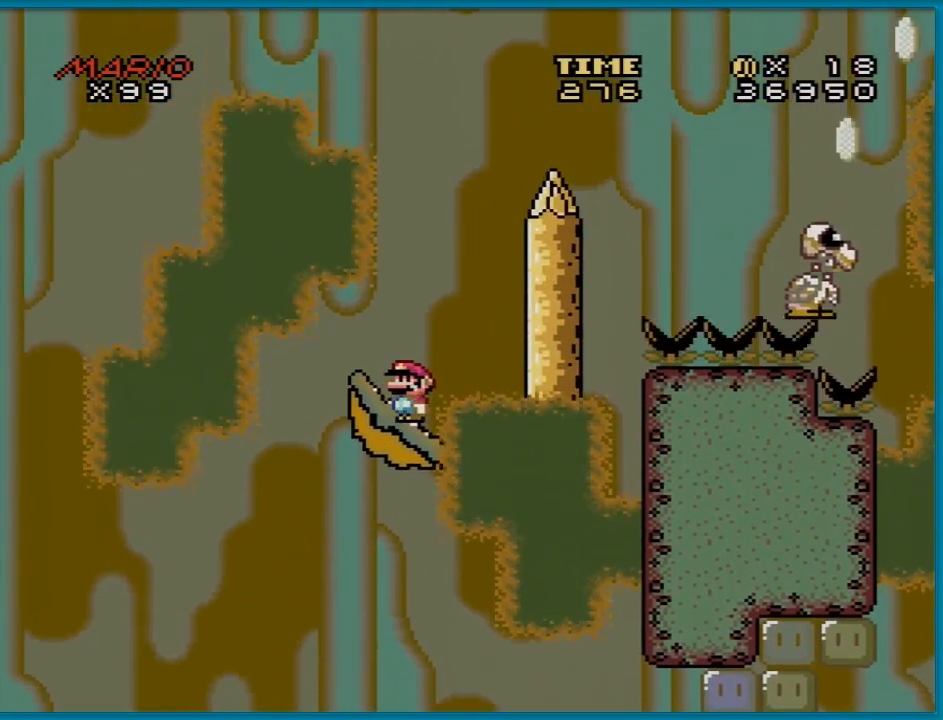
{"buttons": ["Y", "DPAD_RIGHT"], "events": [[200, "DPAD_LEFT", "down"], [267, "DPAD_LEFT", "up"], [433, "DPAD_RIGHT", "down"]]}
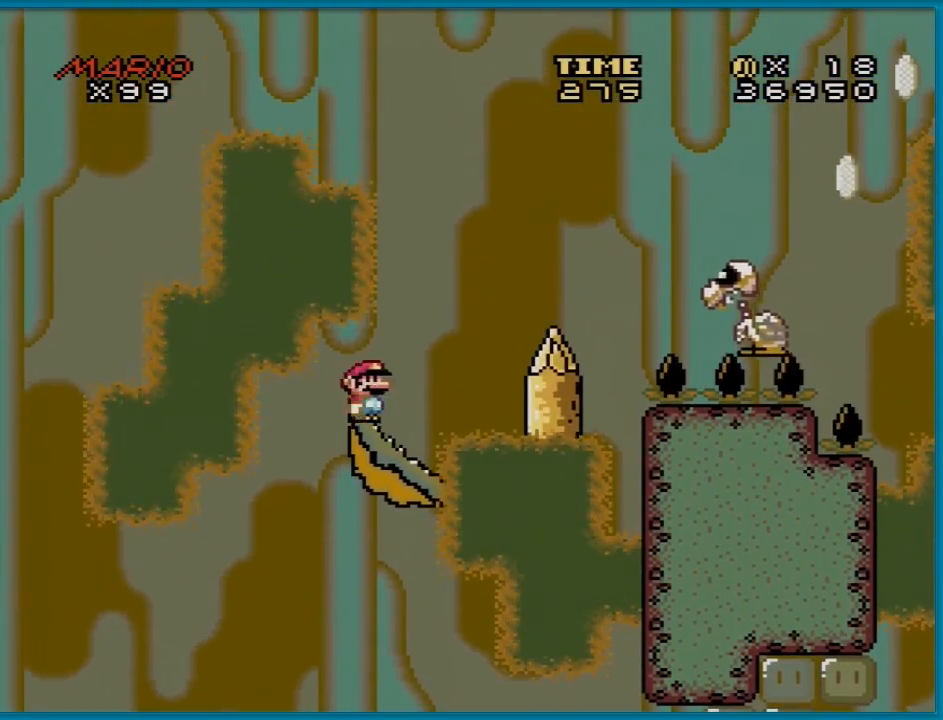
{"buttons": ["B", "Y", "DPAD_RIGHT"], "events": [[100, "B", "down"]]}
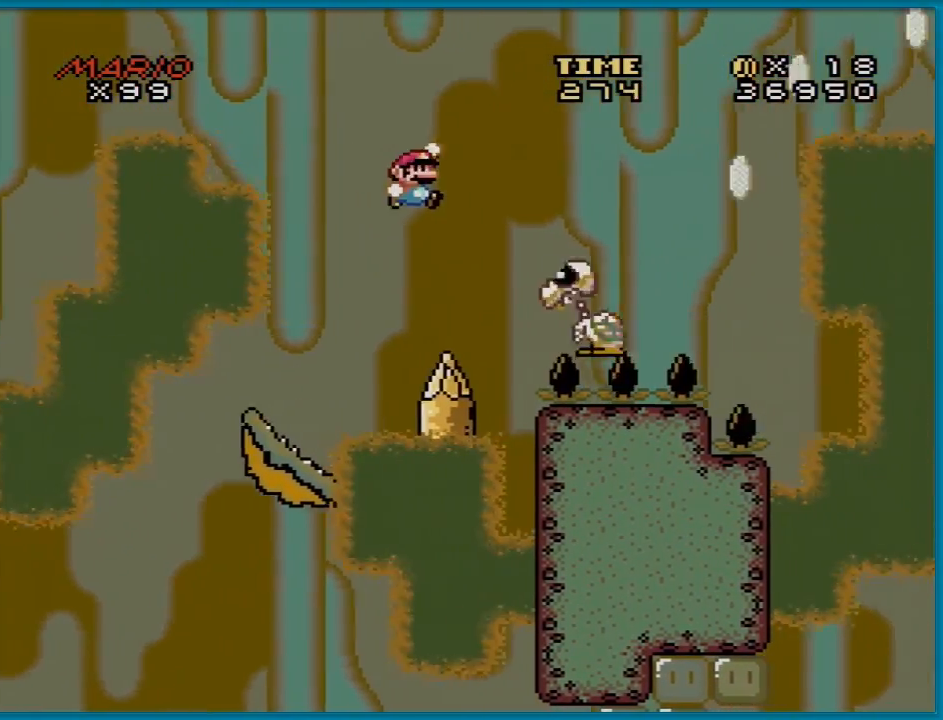
{"buttons": ["B", "Y", "DPAD_RIGHT"], "events": [[117, "B", "up"], [117, "DPAD_RIGHT", "up"], [167, "DPAD_RIGHT", "down"], [200, "B", "down"]]}
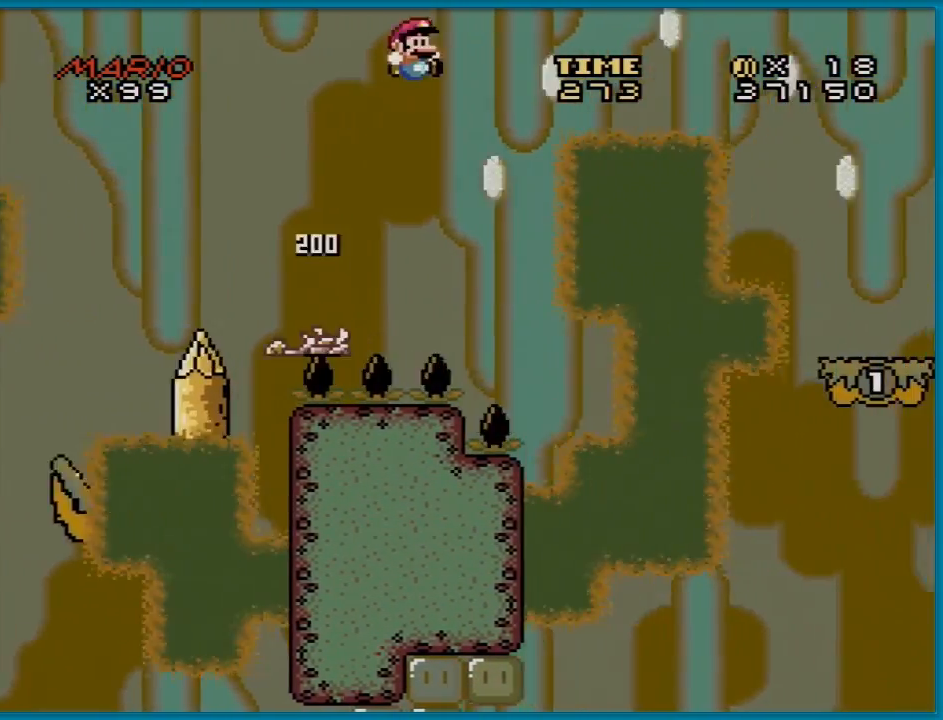
{"buttons": ["B", "Y", "DPAD_RIGHT"], "events": []}
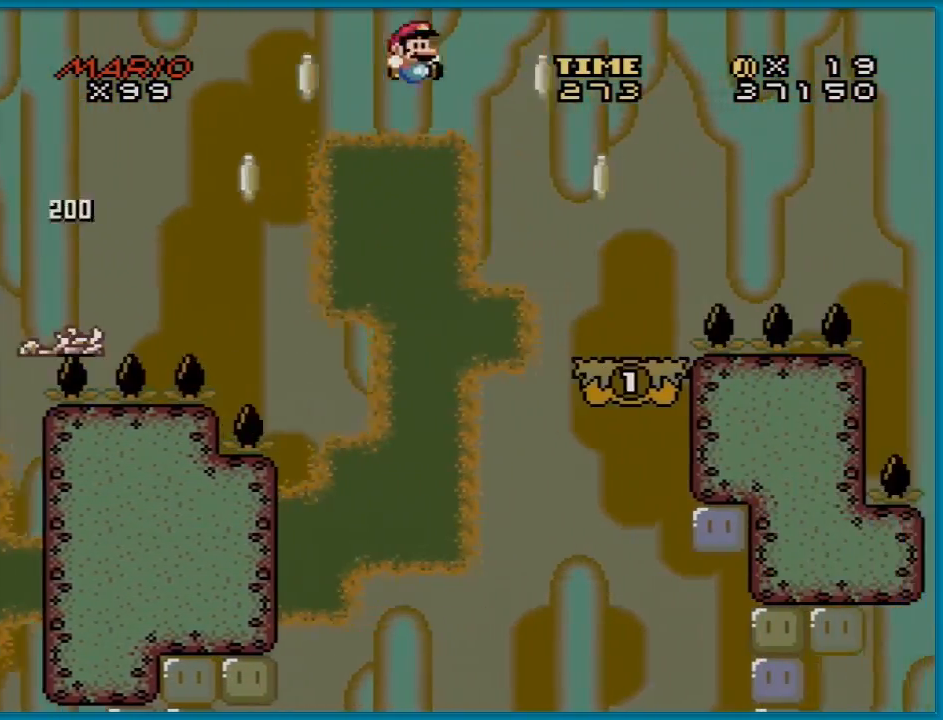
{"buttons": ["B", "Y", "DPAD_RIGHT"], "events": [[300, "B", "up"], [334, "DPAD_RIGHT", "up"], [334, "DPAD_UP", "down"], [350, "DPAD_LEFT", "down"], [350, "DPAD_UP", "up"], [450, "B", "down"], [450, "DPAD_UP", "down"], [467, "DPAD_LEFT", "up"], [484, "DPAD_RIGHT", "down"], [484, "DPAD_UP", "up"]]}
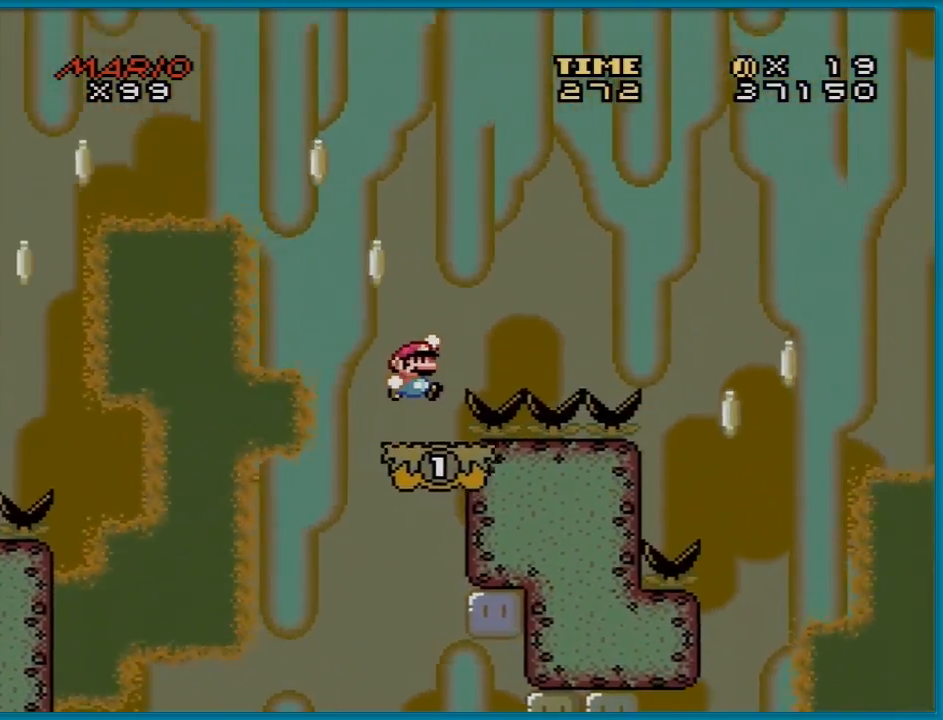
{"buttons": ["B", "Y", "DPAD_RIGHT"], "events": []}
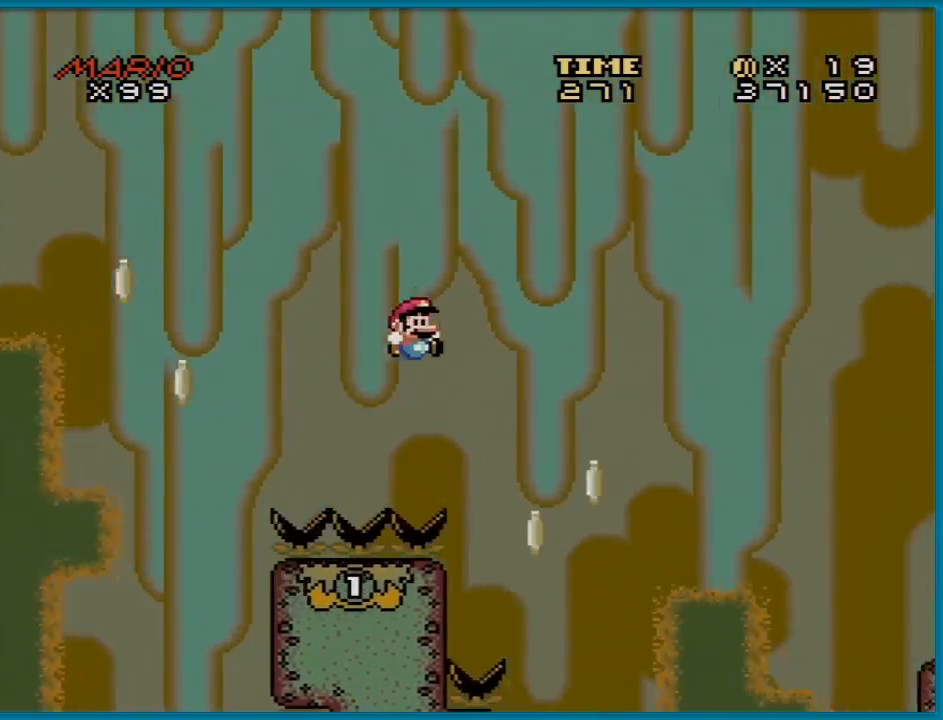
{"buttons": ["Y", "DPAD_RIGHT"], "events": [[67, "DPAD_RIGHT", "up"], [83, "DPAD_LEFT", "down"], [217, "DPAD_LEFT", "up"], [384, "B", "up"], [450, "DPAD_RIGHT", "down"]]}
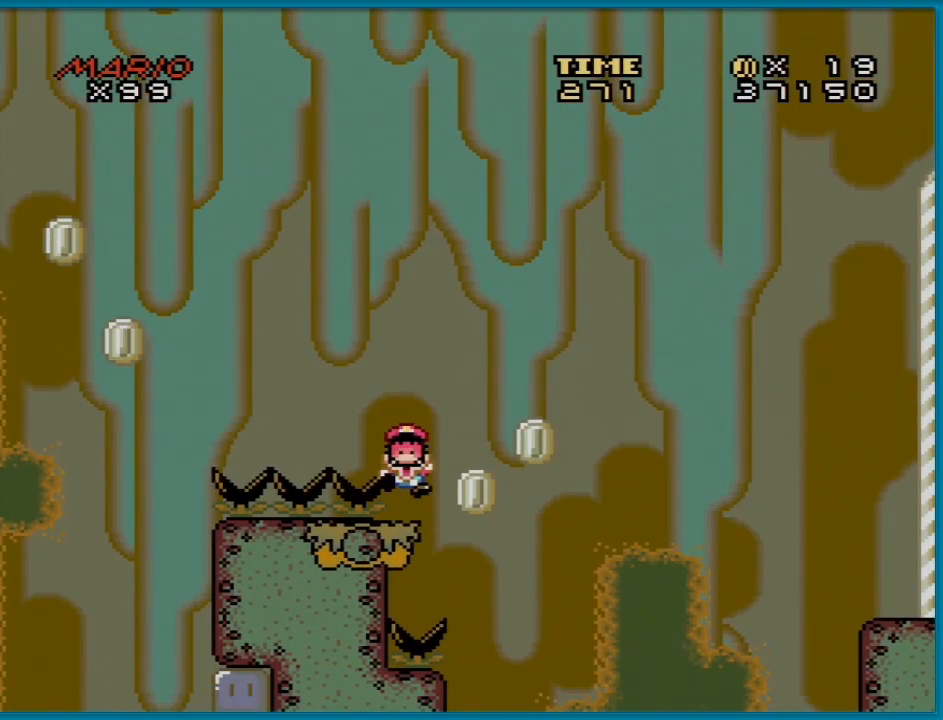
{"buttons": [], "events": [[67, "B", "down"], [267, "B", "up"], [267, "DPAD_RIGHT", "up"], [384, "Y", "up"]]}
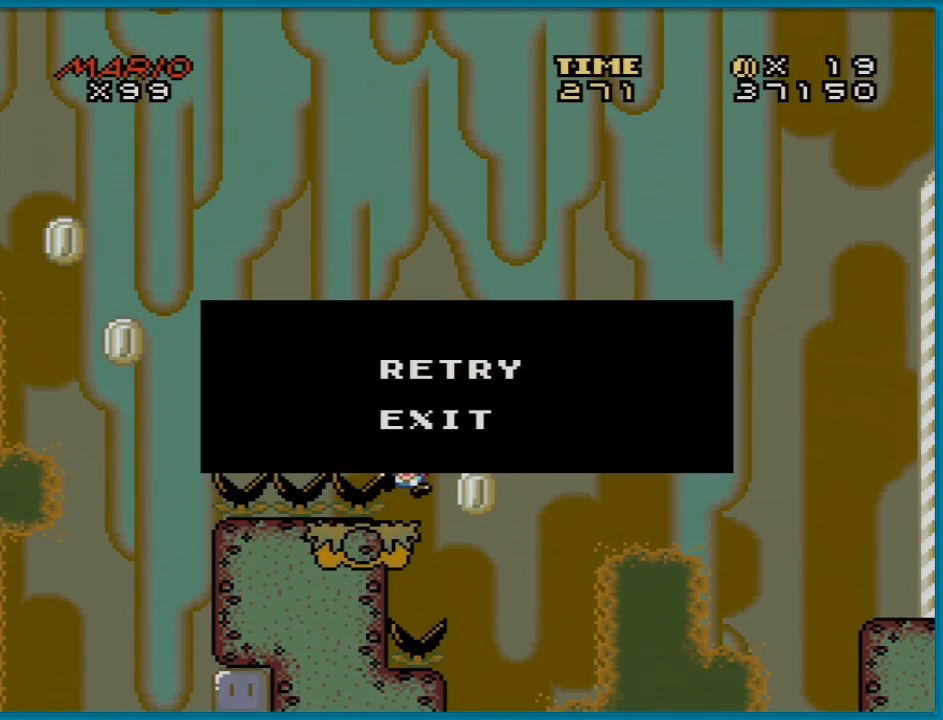
{"buttons": ["A"], "events": [[500, "A", "down"]]}
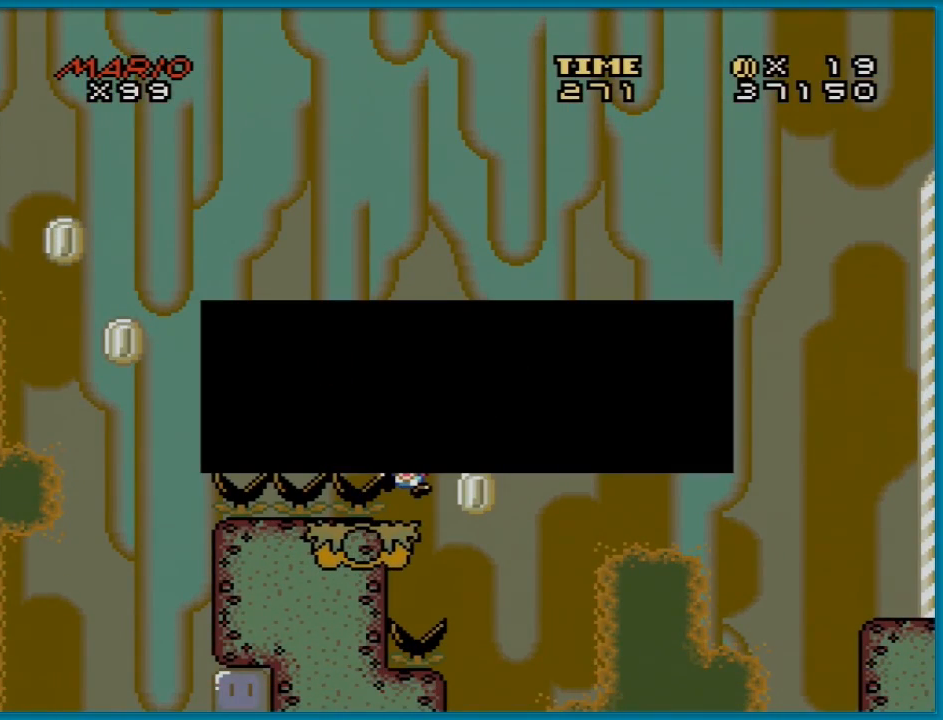
{"buttons": [], "events": [[167, "A", "up"]]}
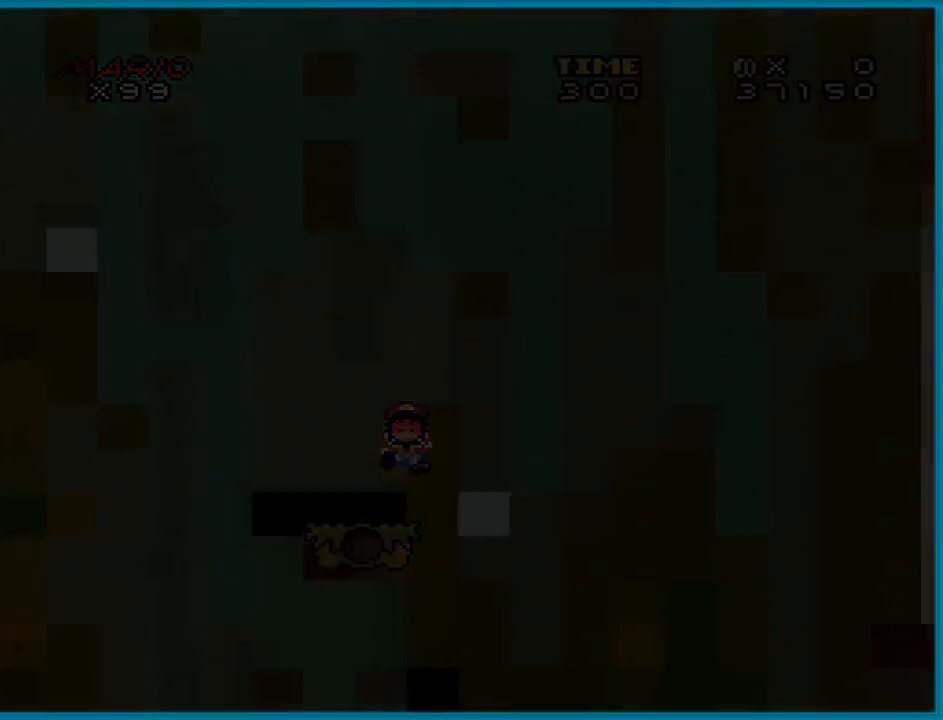
{"buttons": [], "events": []}
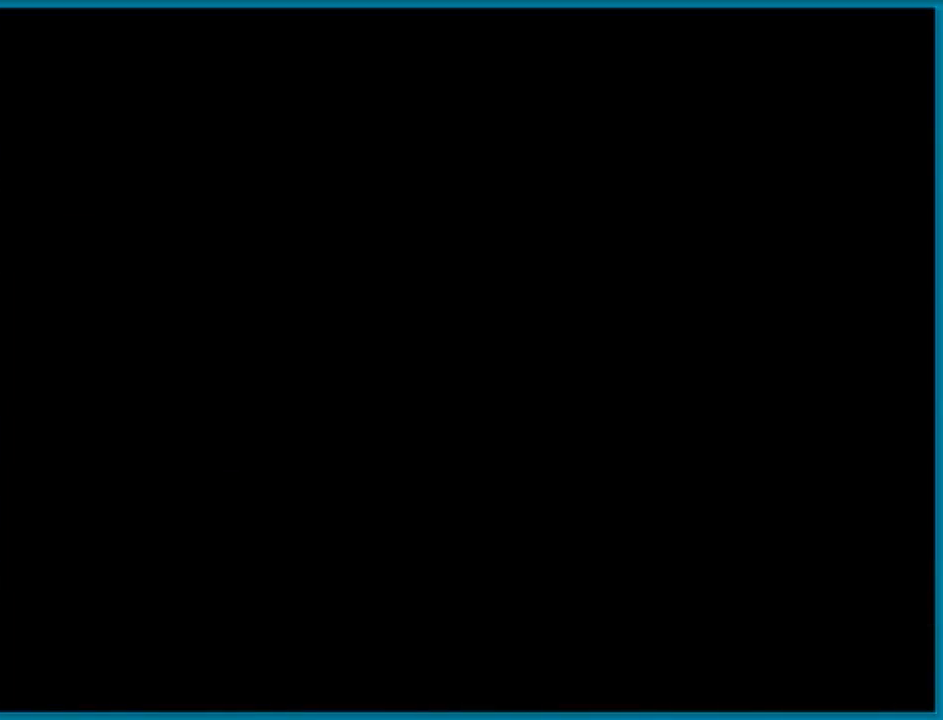
{"buttons": [], "events": []}
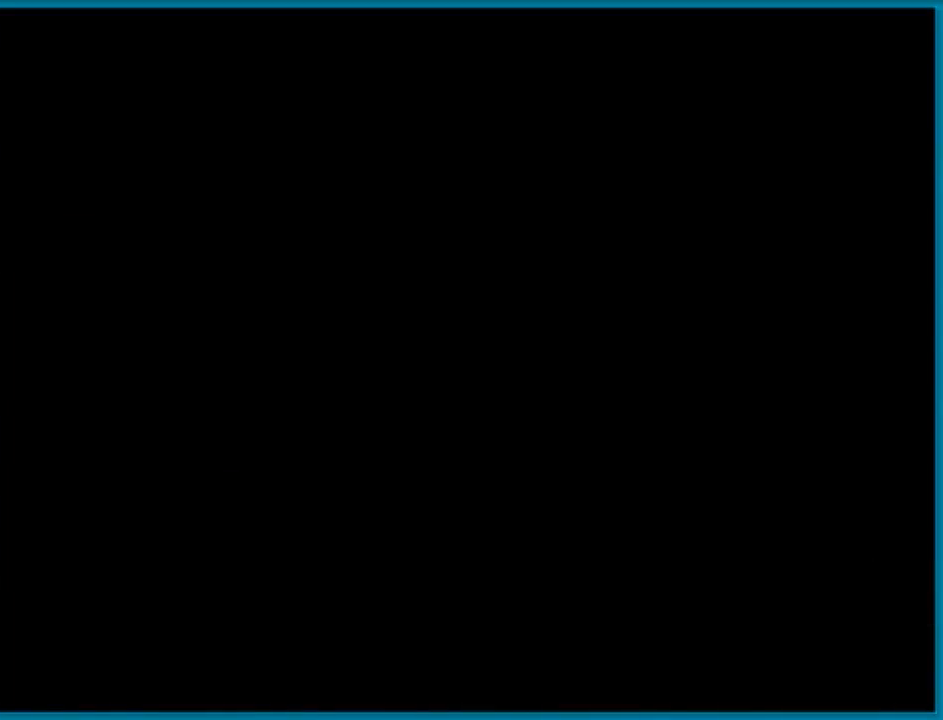
{"buttons": [], "events": []}
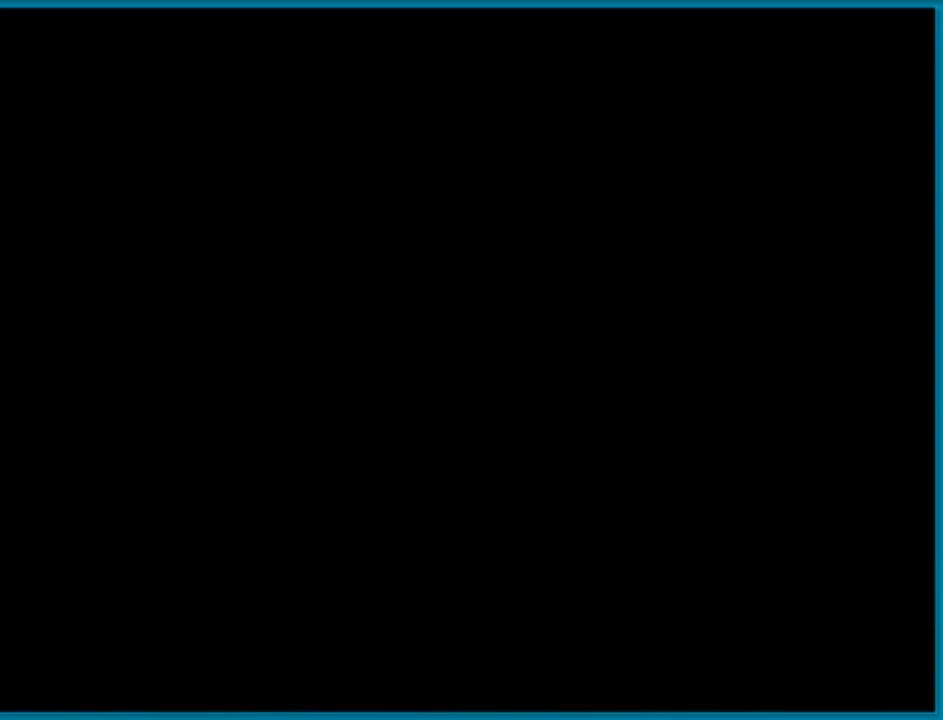
{"buttons": ["Y"], "events": [[334, "Y", "down"]]}
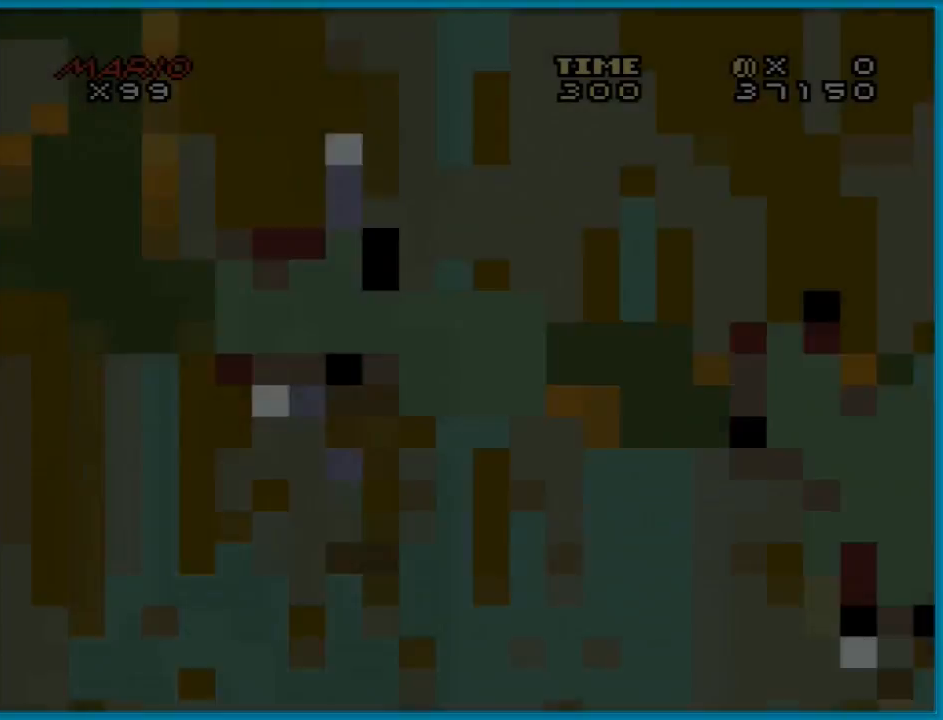
{"buttons": ["Y", "DPAD_RIGHT"], "events": [[334, "DPAD_RIGHT", "down"]]}
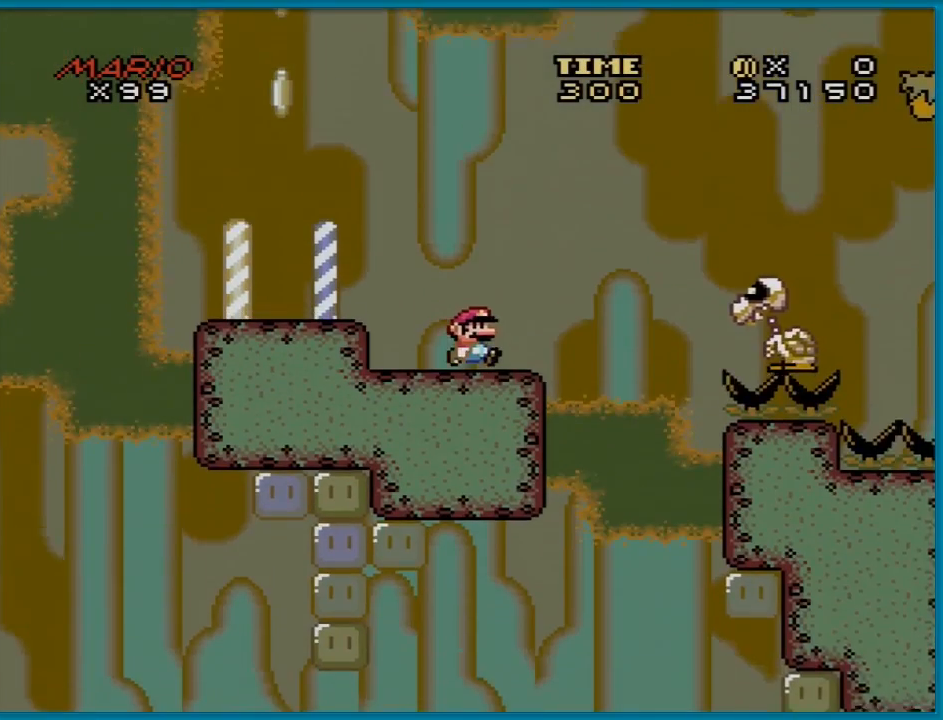
{"buttons": ["Y", "DPAD_RIGHT"], "events": [[167, "B", "down"], [401, "B", "up"]]}
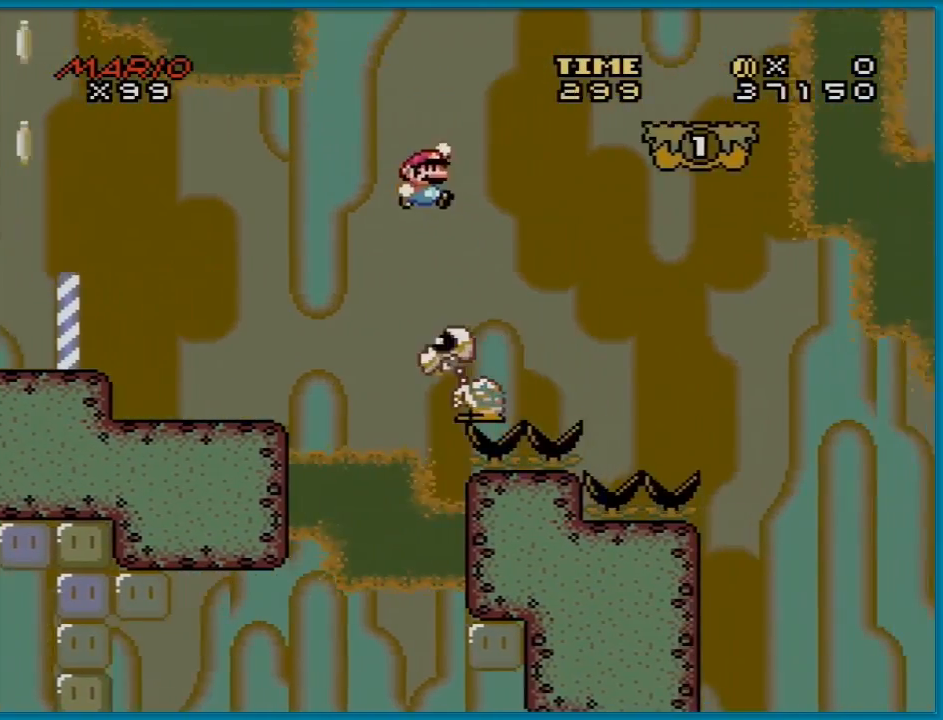
{"buttons": ["B", "Y", "DPAD_RIGHT"], "events": [[50, "DPAD_LEFT", "down"], [50, "DPAD_RIGHT", "up"], [50, "DPAD_UP", "down"], [67, "DPAD_UP", "up"], [183, "B", "down"], [183, "DPAD_LEFT", "up"], [183, "DPAD_RIGHT", "down"]]}
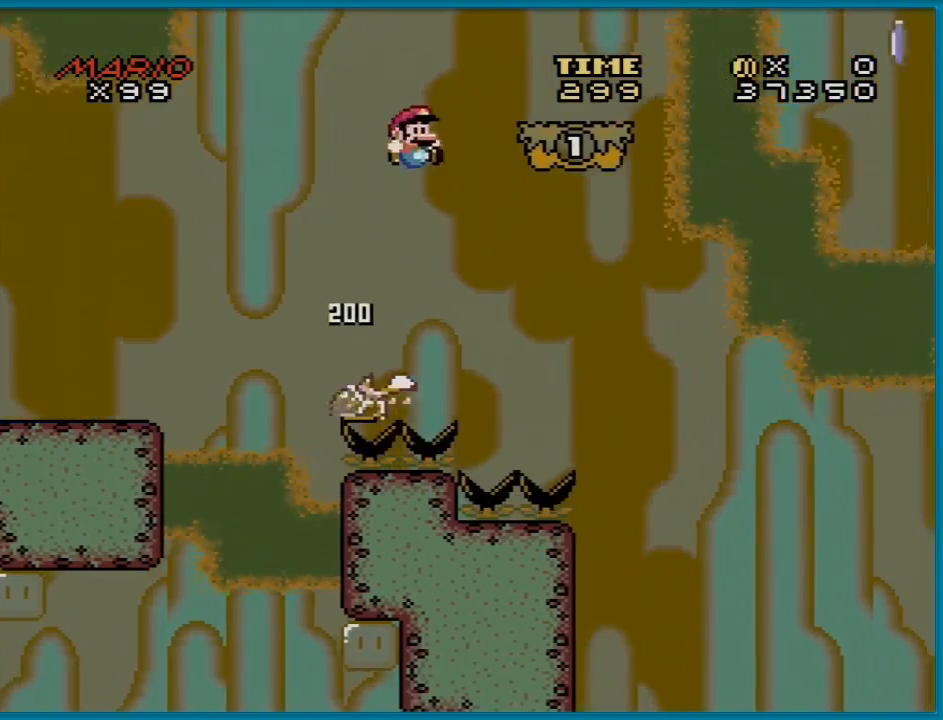
{"buttons": ["B", "Y", "DPAD_RIGHT"], "events": [[151, "DPAD_LEFT", "down"], [151, "DPAD_RIGHT", "up"], [151, "DPAD_UP", "down"], [167, "DPAD_UP", "up"], [251, "DPAD_UP", "down"], [267, "DPAD_LEFT", "up"], [284, "DPAD_RIGHT", "down"], [284, "DPAD_UP", "up"], [301, "B", "up"], [501, "B", "down"]]}
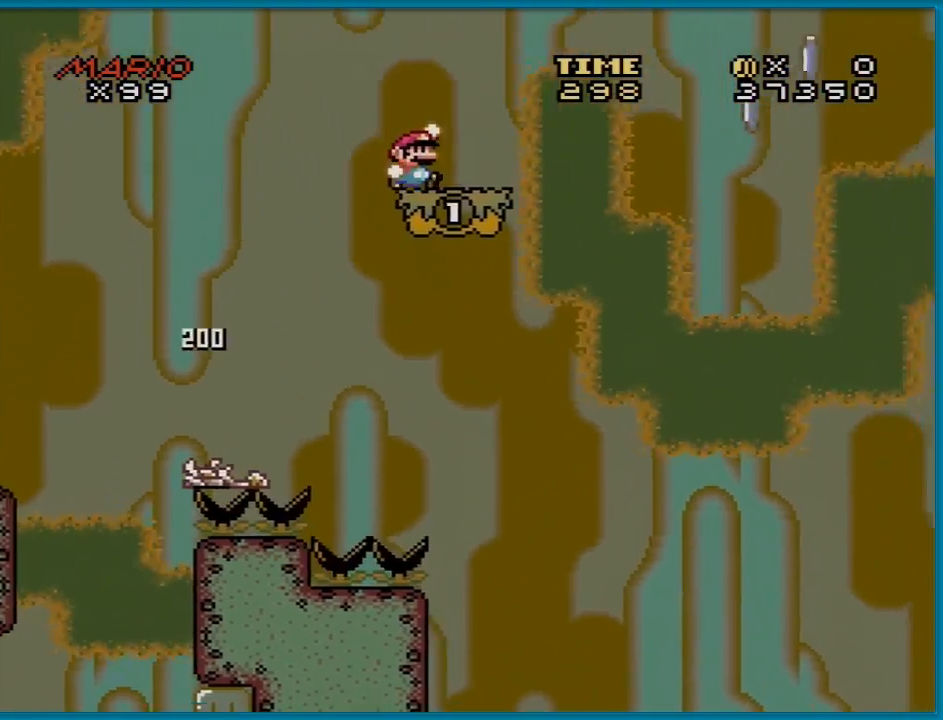
{"buttons": ["B", "Y"], "events": [[500, "DPAD_RIGHT", "up"]]}
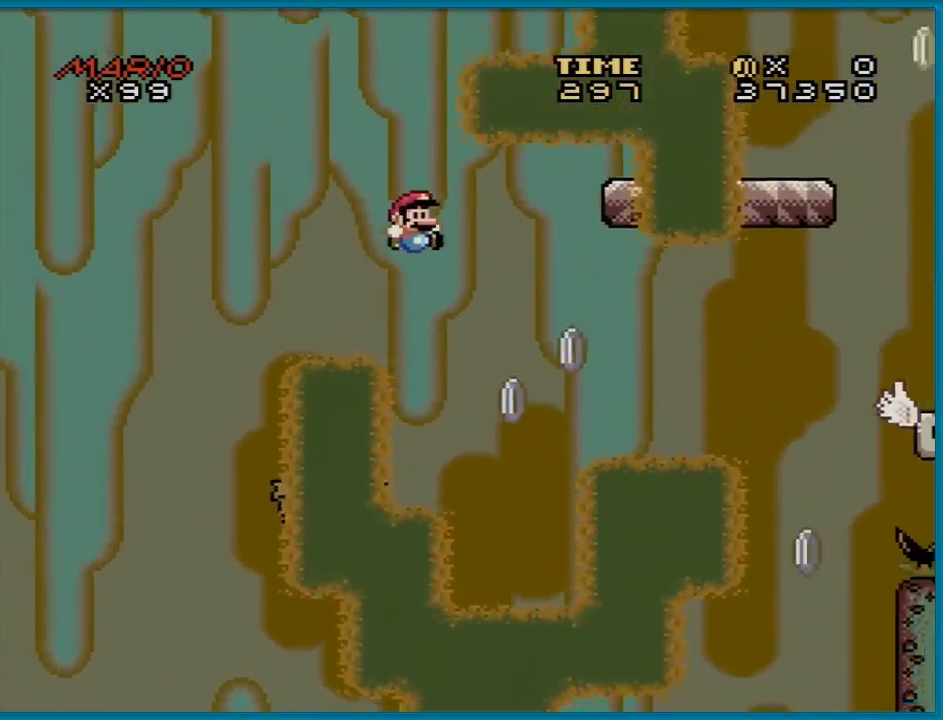
{"buttons": ["X", "DPAD_RIGHT"], "events": [[50, "DPAD_LEFT", "down"], [317, "B", "up"], [317, "DPAD_LEFT", "up"], [351, "X", "down"], [351, "Y", "up"], [384, "DPAD_RIGHT", "down"]]}
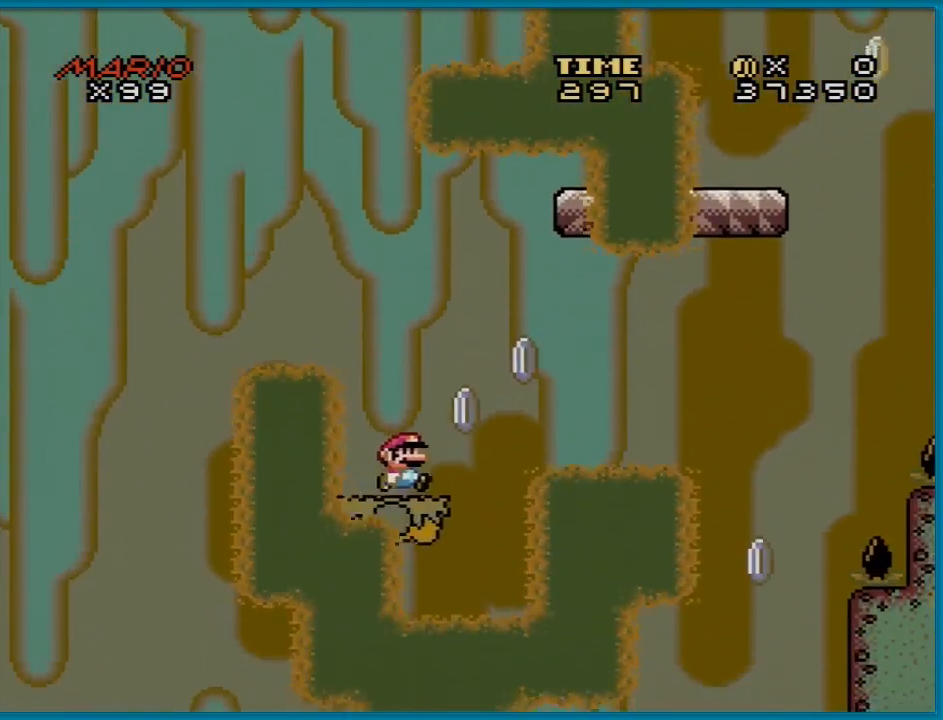
{"buttons": ["A", "X", "DPAD_RIGHT"], "events": [[83, "A", "down"]]}
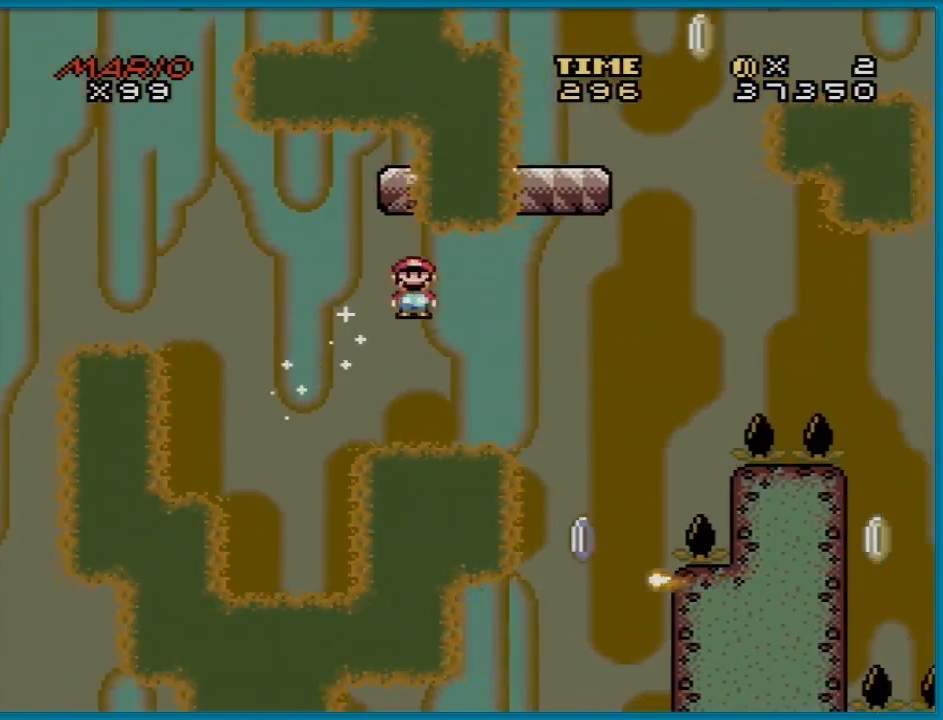
{"buttons": ["A", "X", "DPAD_RIGHT"], "events": [[151, "A", "up"], [251, "DPAD_LEFT", "down"], [251, "DPAD_RIGHT", "up"], [284, "A", "down"], [301, "DPAD_DOWN", "down"], [401, "DPAD_LEFT", "up"], [434, "DPAD_DOWN", "up"], [434, "DPAD_RIGHT", "down"]]}
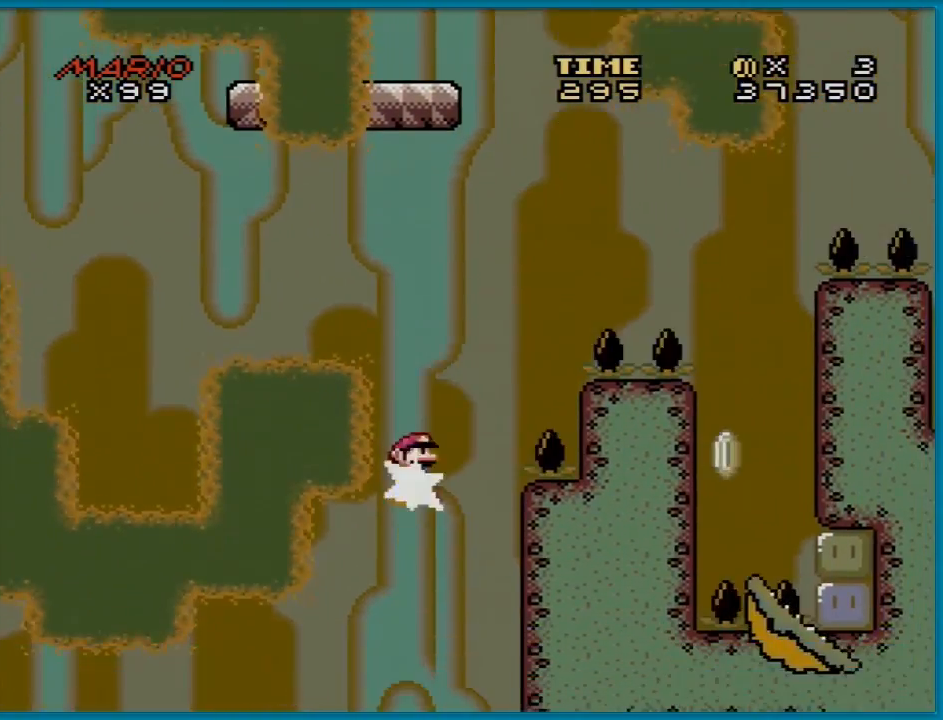
{"buttons": ["A", "X", "DPAD_RIGHT"], "events": []}
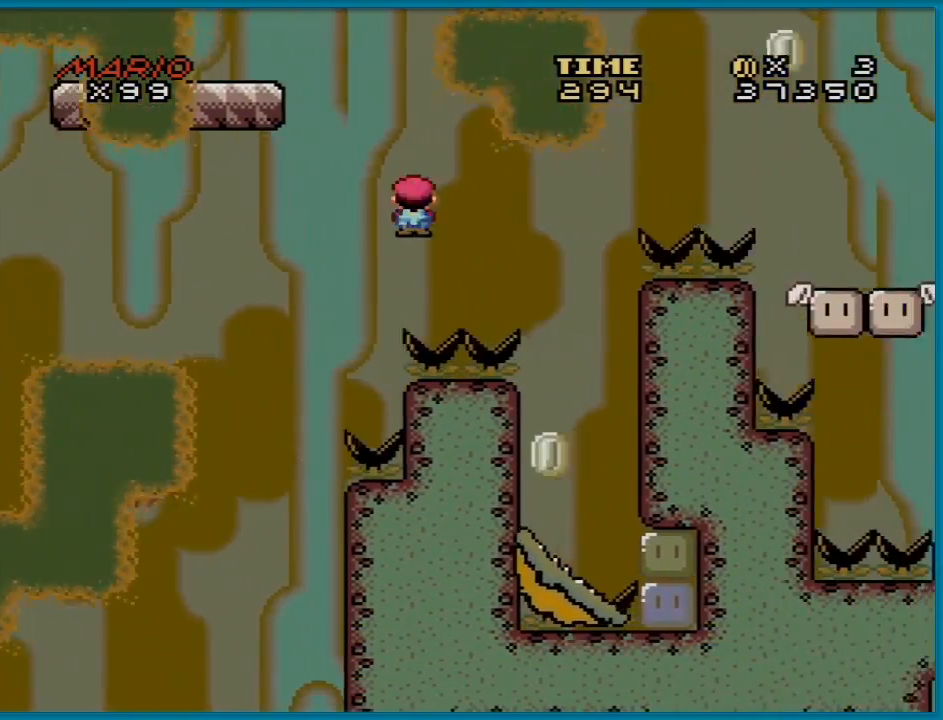
{"buttons": ["Y", "DPAD_LEFT"], "events": [[284, "DPAD_LEFT", "down"], [284, "DPAD_RIGHT", "up"], [284, "DPAD_UP", "down"], [301, "DPAD_UP", "up"], [367, "A", "up"], [367, "Y", "down"], [384, "X", "up"]]}
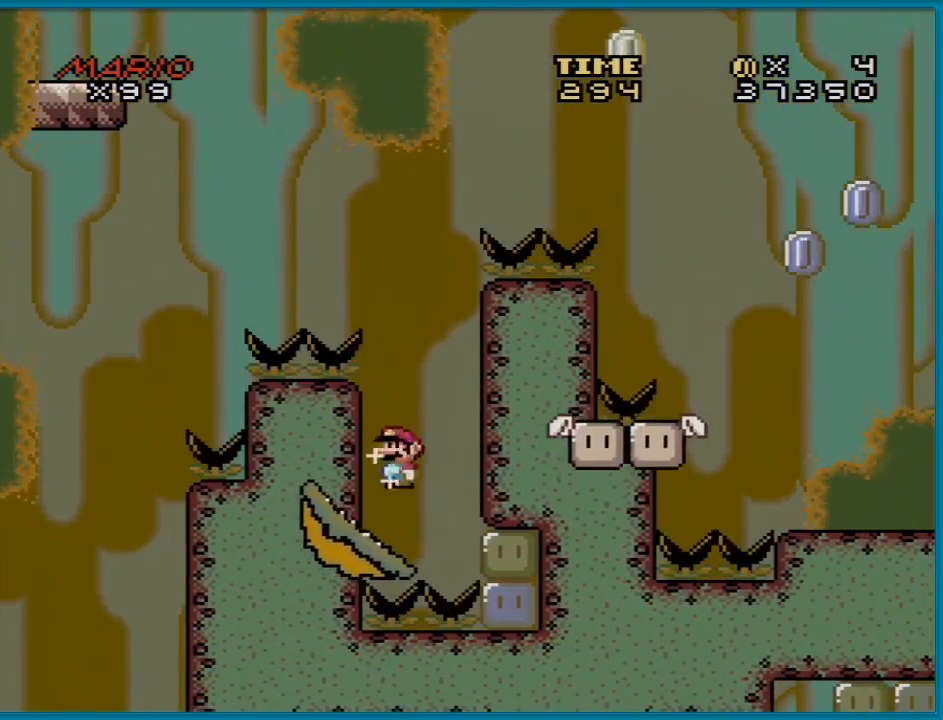
{"buttons": ["B", "Y", "DPAD_LEFT"], "events": [[167, "B", "down"], [167, "DPAD_LEFT", "up"], [183, "DPAD_RIGHT", "down"], [434, "DPAD_RIGHT", "up"], [450, "DPAD_LEFT", "down"]]}
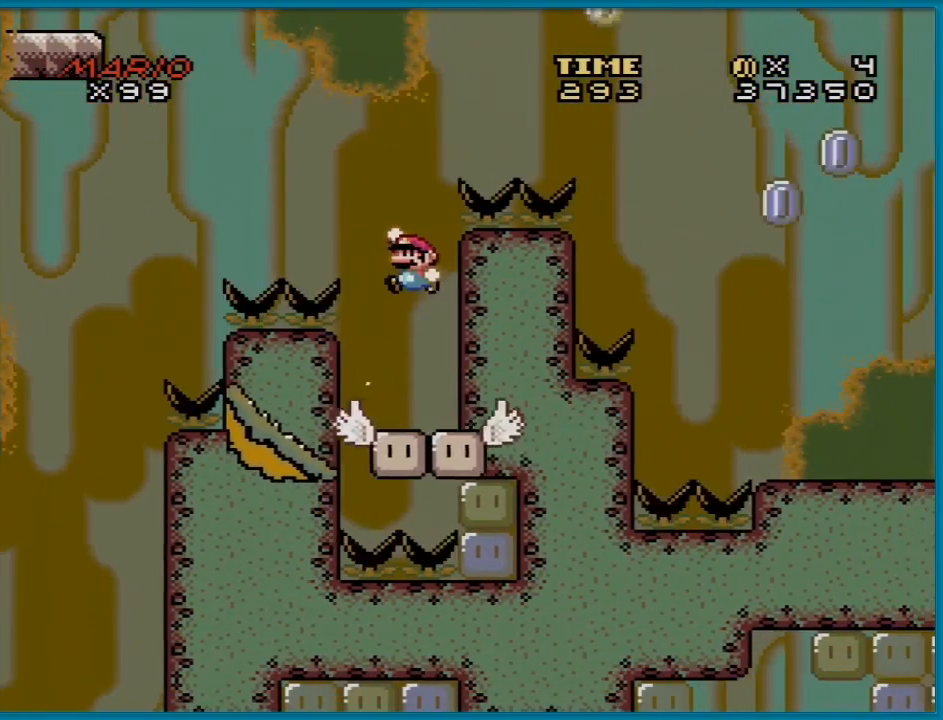
{"buttons": ["B", "Y", "DPAD_LEFT"], "events": [[50, "B", "up"], [151, "DPAD_LEFT", "up"], [267, "DPAD_RIGHT", "down"], [384, "B", "down"], [417, "DPAD_RIGHT", "up"], [434, "DPAD_LEFT", "down"]]}
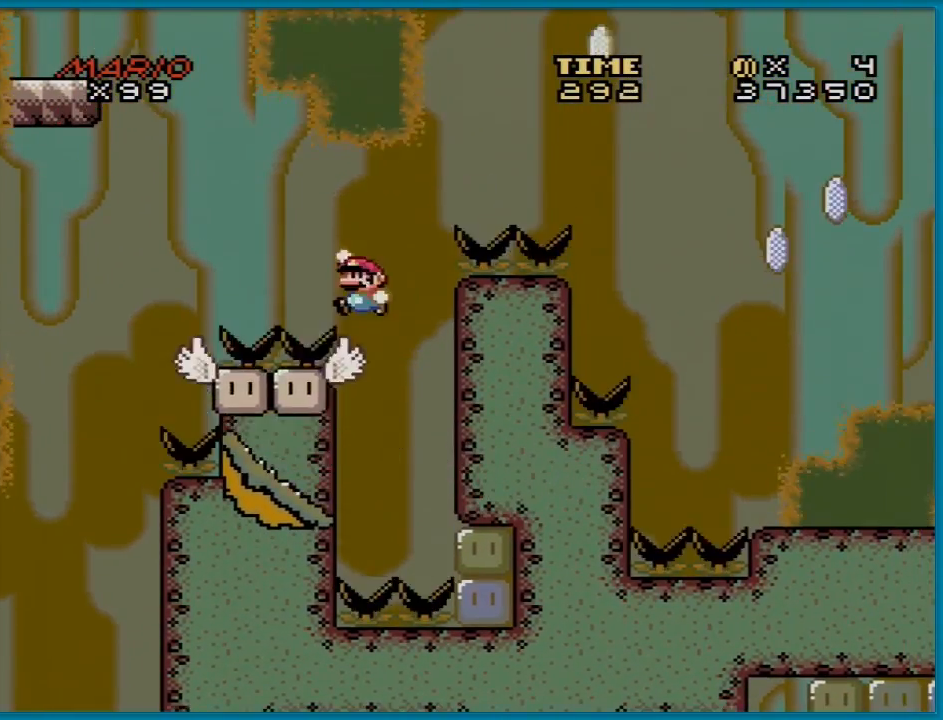
{"buttons": ["Y", "DPAD_LEFT"], "events": [[284, "B", "up"]]}
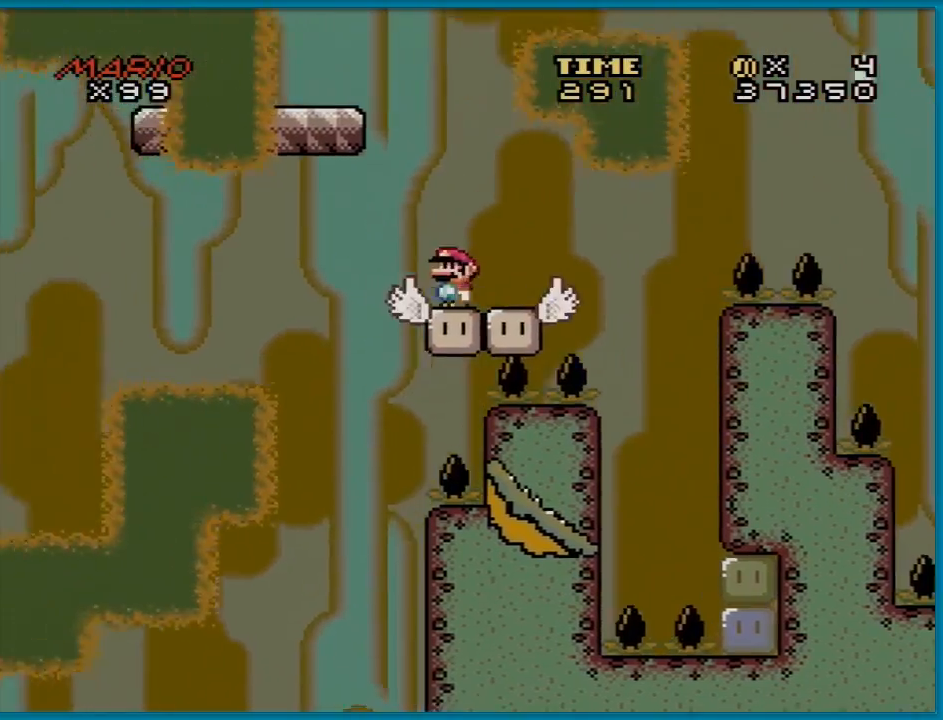
{"buttons": ["B", "Y", "DPAD_LEFT"], "events": [[50, "B", "down"], [134, "DPAD_LEFT", "up"], [151, "DPAD_RIGHT", "down"], [284, "DPAD_RIGHT", "up"], [451, "DPAD_LEFT", "down"]]}
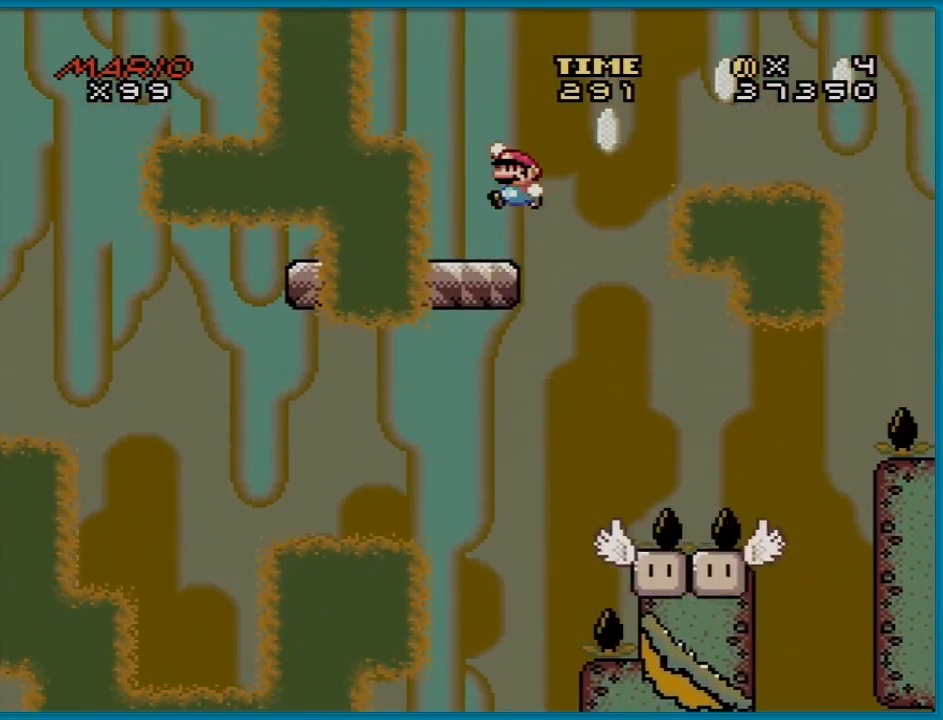
{"buttons": ["B", "Y", "DPAD_RIGHT"], "events": [[100, "DPAD_LEFT", "up"], [117, "DPAD_RIGHT", "down"], [167, "B", "up"], [350, "B", "down"]]}